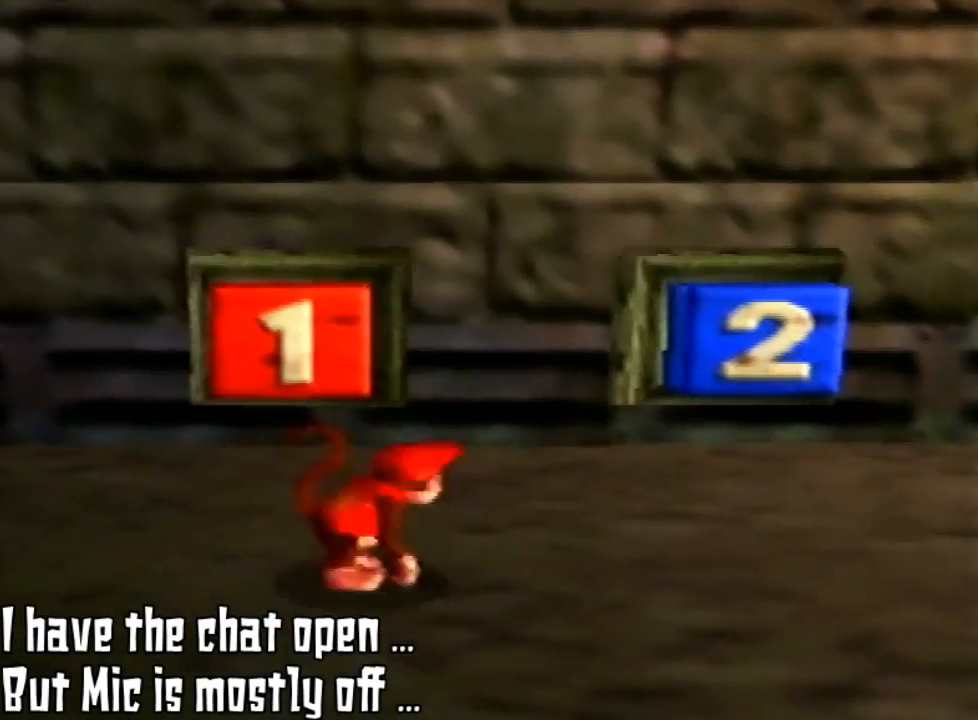
Gameplay with a controller (Nintendo layout); each line is a JSON object with the inputs held at the frame after it. "events" lists button and stick changes between this image and that frame as [ms after this image, input, new state], when the widget could be followed in between. Not read: L3 R3.
{"buttons": [], "left_stick": "right", "events": [[67, "left_stick", "down-right"], [333, "left_stick", "right"]]}
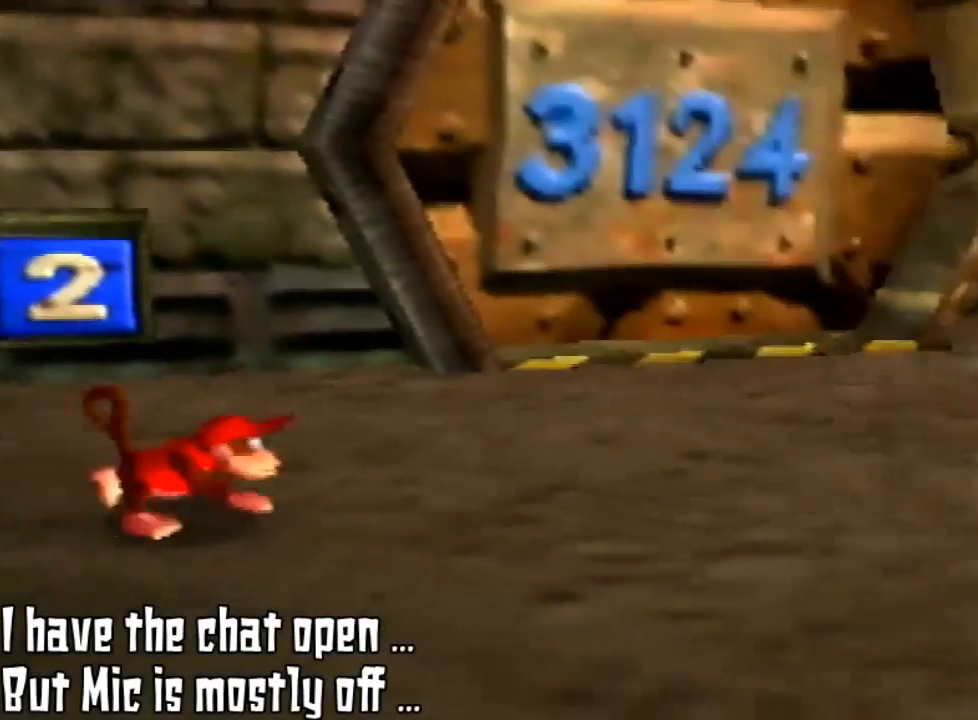
{"buttons": ["C_LEFT"], "left_stick": "right", "events": [[33, "C_LEFT", "down"], [167, "C_LEFT", "up"], [233, "C_LEFT", "down"], [400, "C_LEFT", "up"], [467, "C_LEFT", "down"]]}
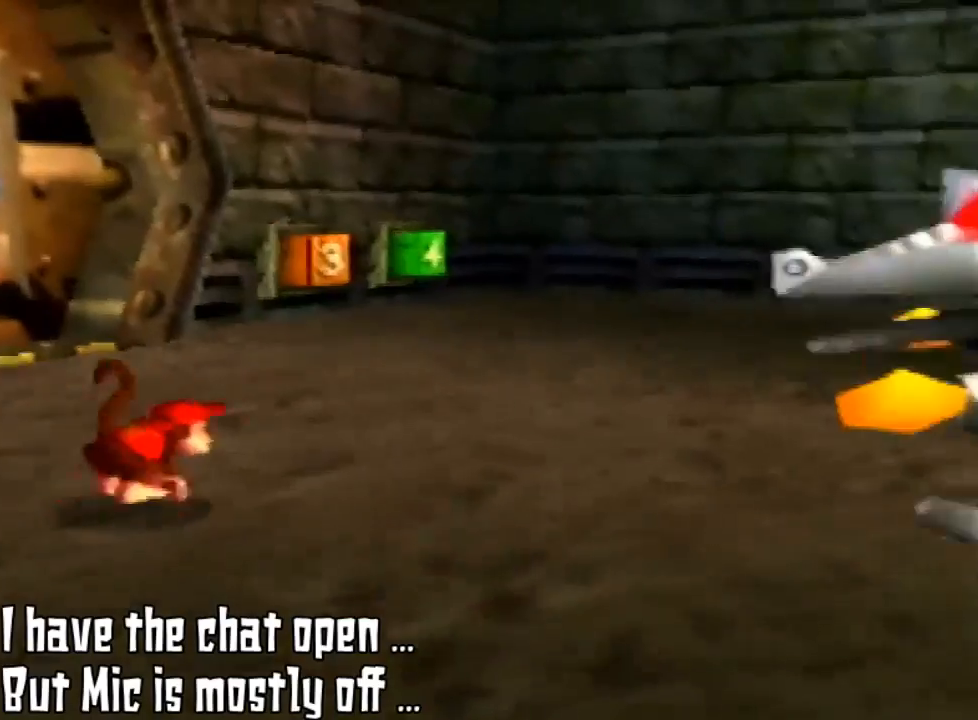
{"buttons": [], "left_stick": "up-right", "events": [[67, "left_stick", "up-right"], [100, "C_LEFT", "up"], [133, "C_LEFT", "down"], [267, "C_LEFT", "up"], [333, "C_LEFT", "down"], [467, "C_LEFT", "up"]]}
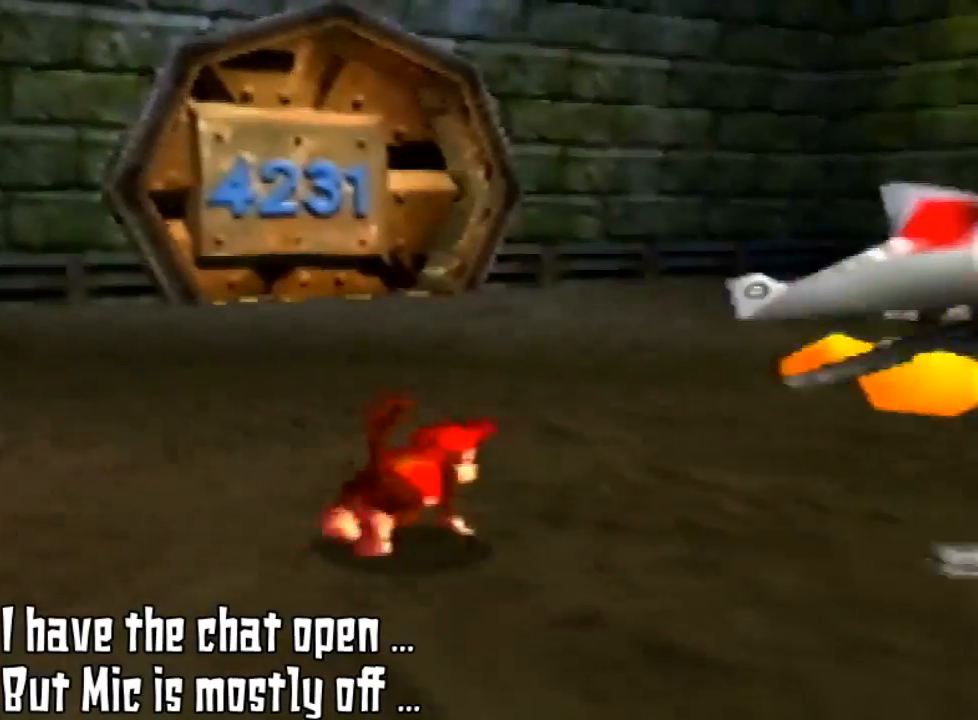
{"buttons": ["Z", "C_RIGHT"], "left_stick": "down-right", "events": [[67, "C_LEFT", "down"], [133, "C_LEFT", "up"], [367, "left_stick", "down-right"], [400, "Z", "down"], [433, "C_RIGHT", "down"]]}
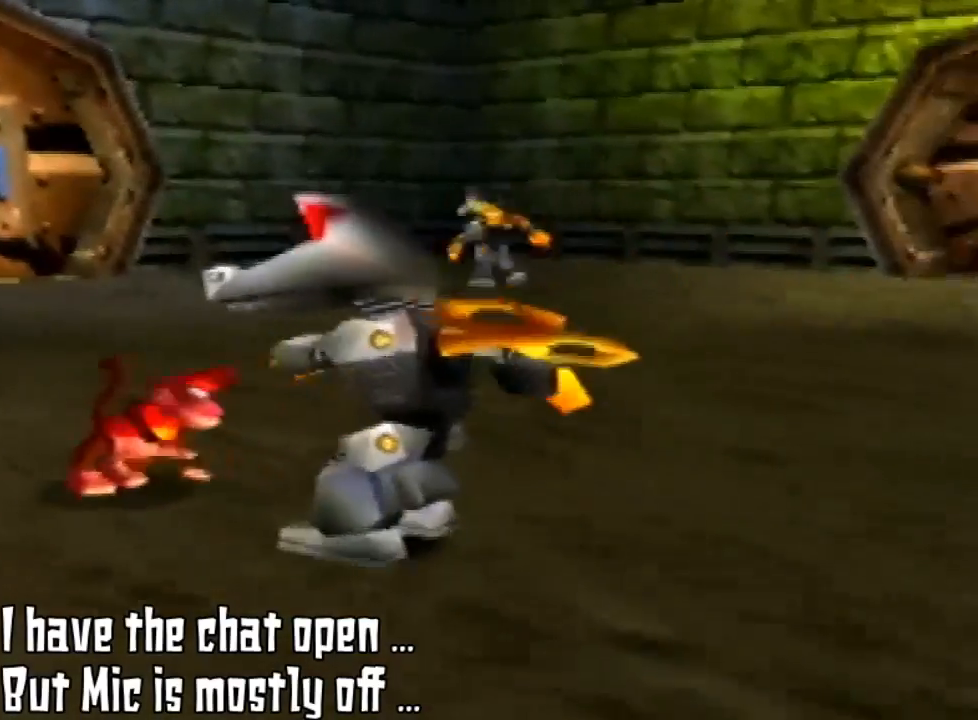
{"buttons": ["Z"], "left_stick": "center", "events": [[67, "C_RIGHT", "up"], [67, "left_stick", "center"]]}
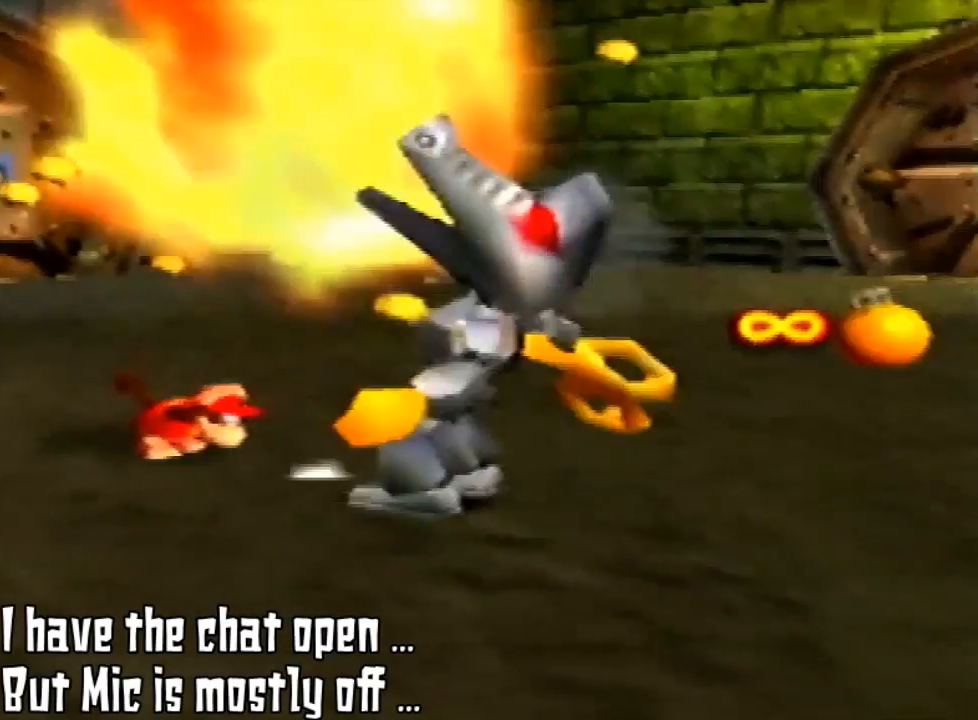
{"buttons": ["Z"], "left_stick": "center", "events": []}
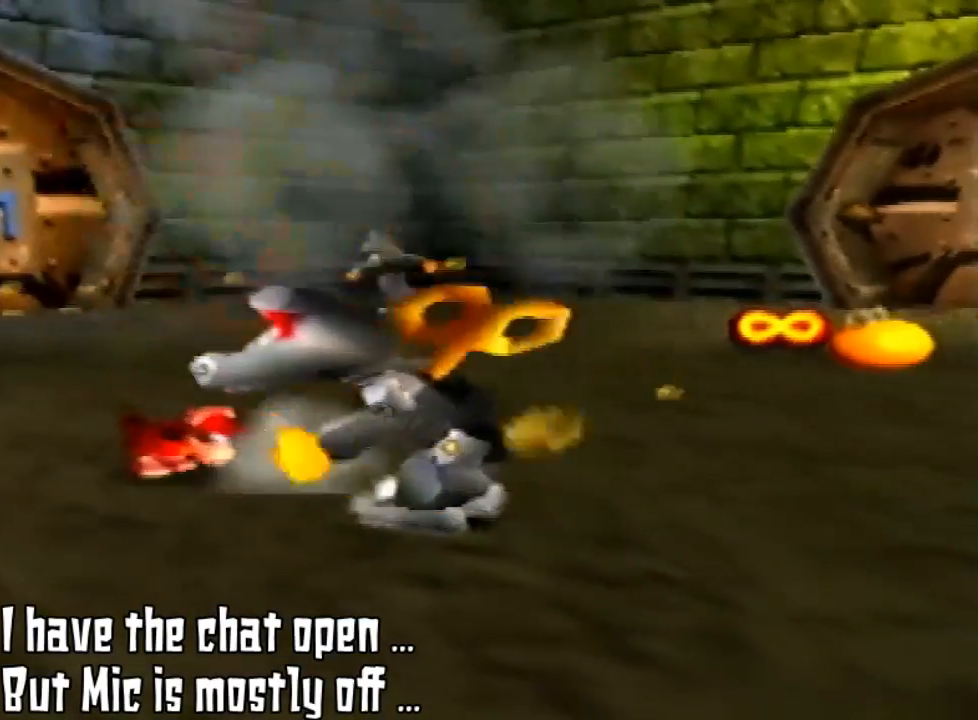
{"buttons": [], "left_stick": "up", "events": [[400, "Z", "up"], [400, "left_stick", "up"]]}
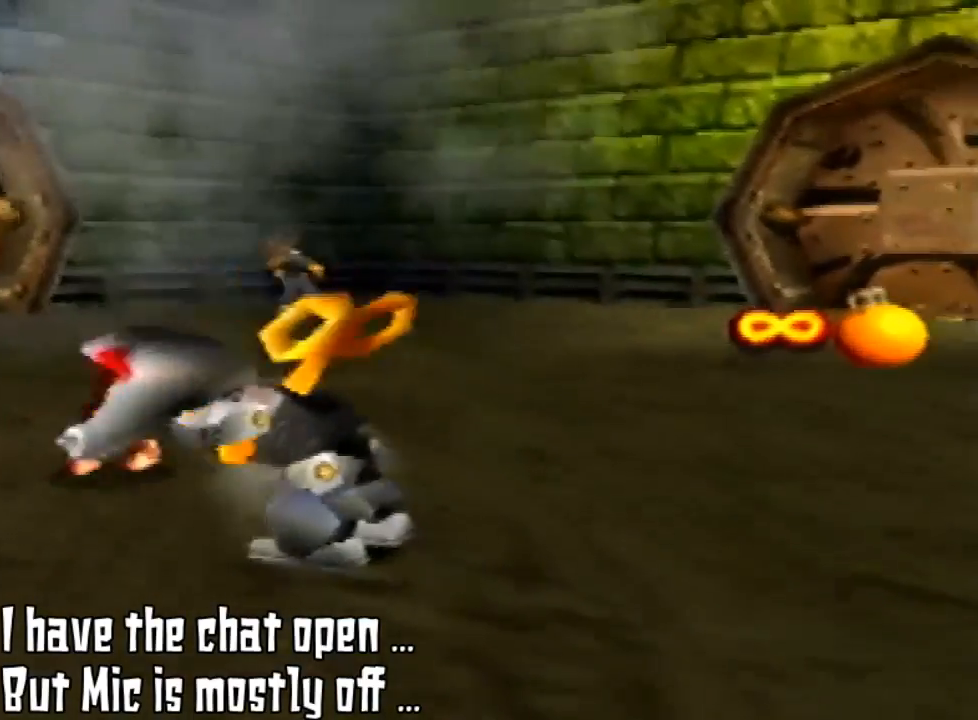
{"buttons": [], "left_stick": "up", "events": []}
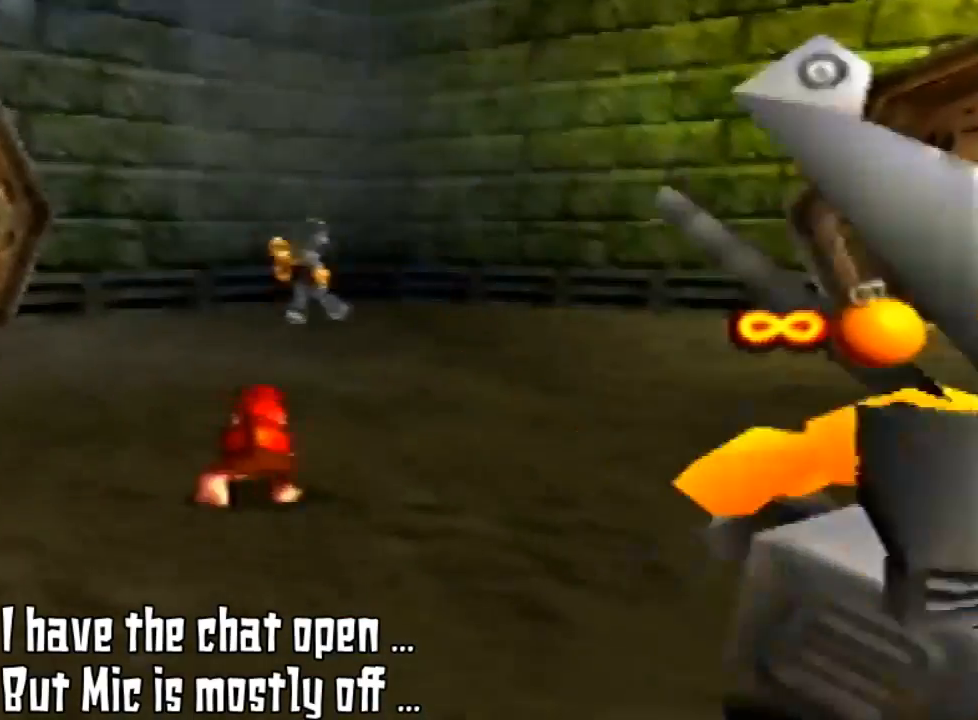
{"buttons": [], "left_stick": "up", "events": []}
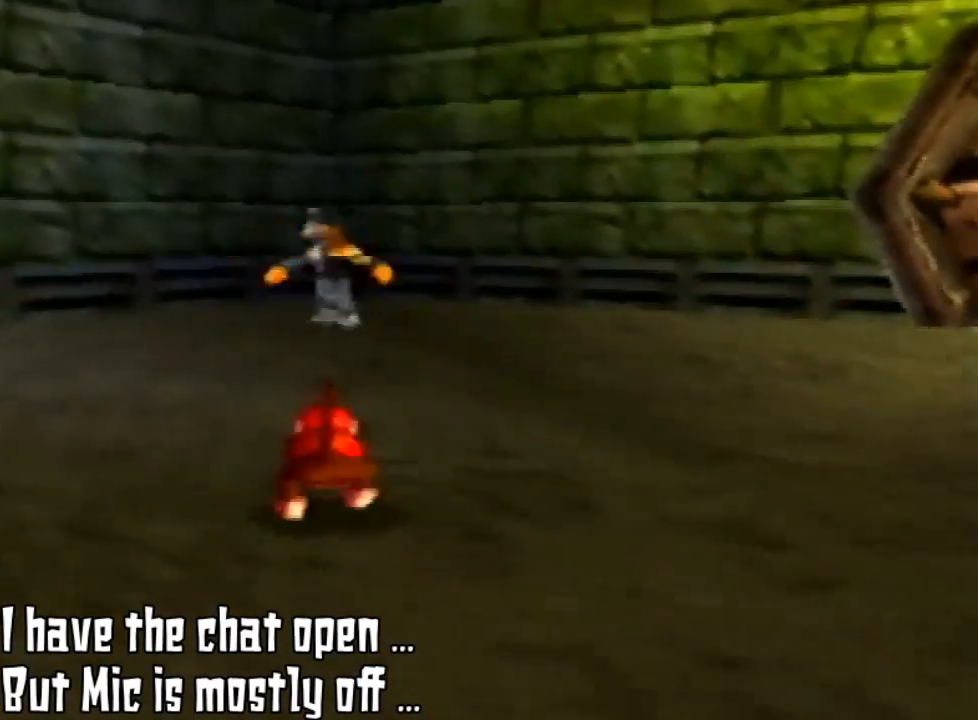
{"buttons": [], "left_stick": "up", "events": []}
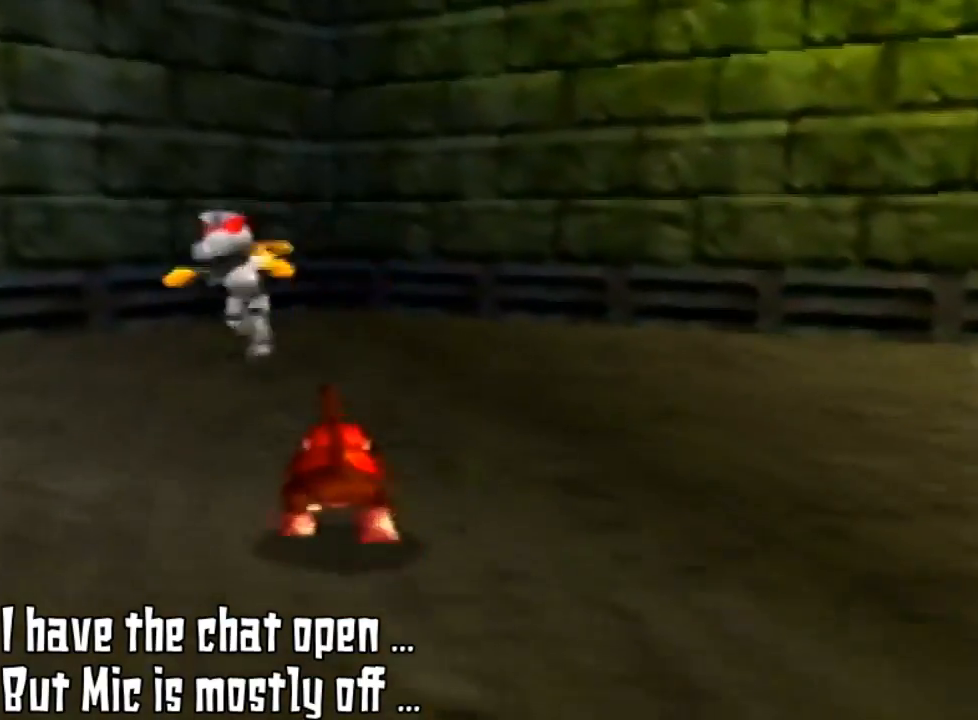
{"buttons": [], "left_stick": "up", "events": []}
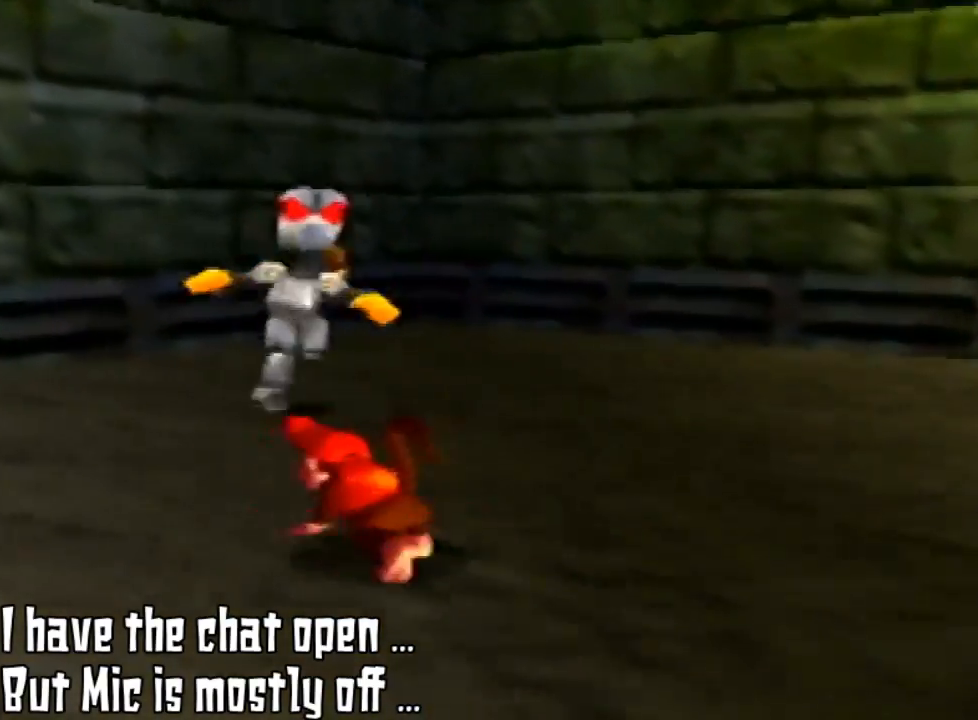
{"buttons": ["Z"], "left_stick": "up", "events": [[67, "left_stick", "up-left"], [267, "left_stick", "up"], [333, "Z", "down"], [400, "C_RIGHT", "down"], [500, "C_RIGHT", "up"]]}
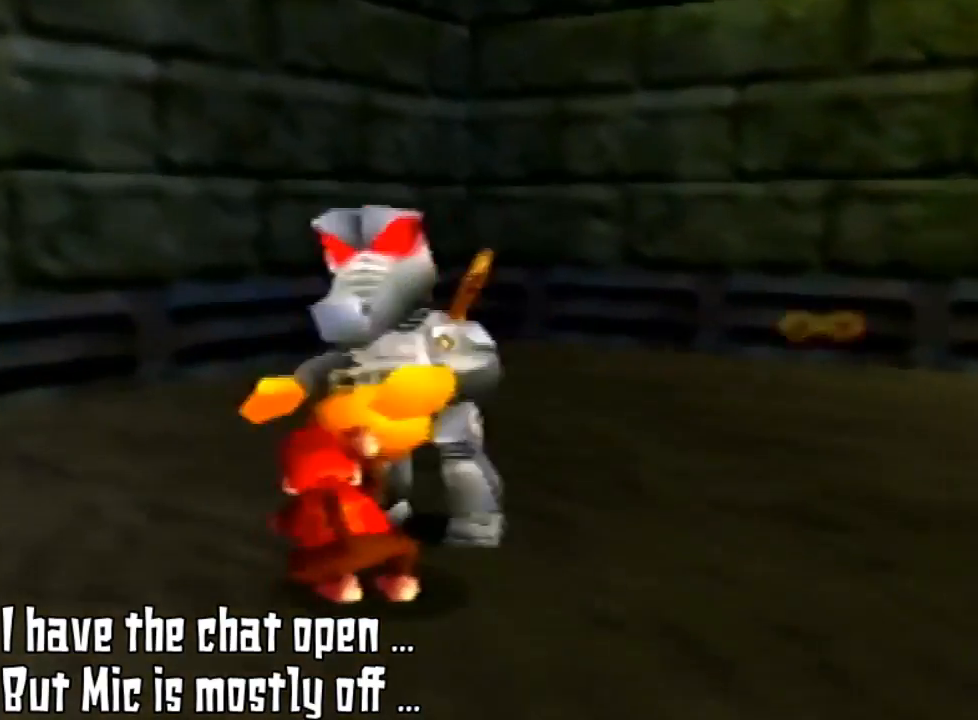
{"buttons": [], "left_stick": "up", "events": [[500, "Z", "up"]]}
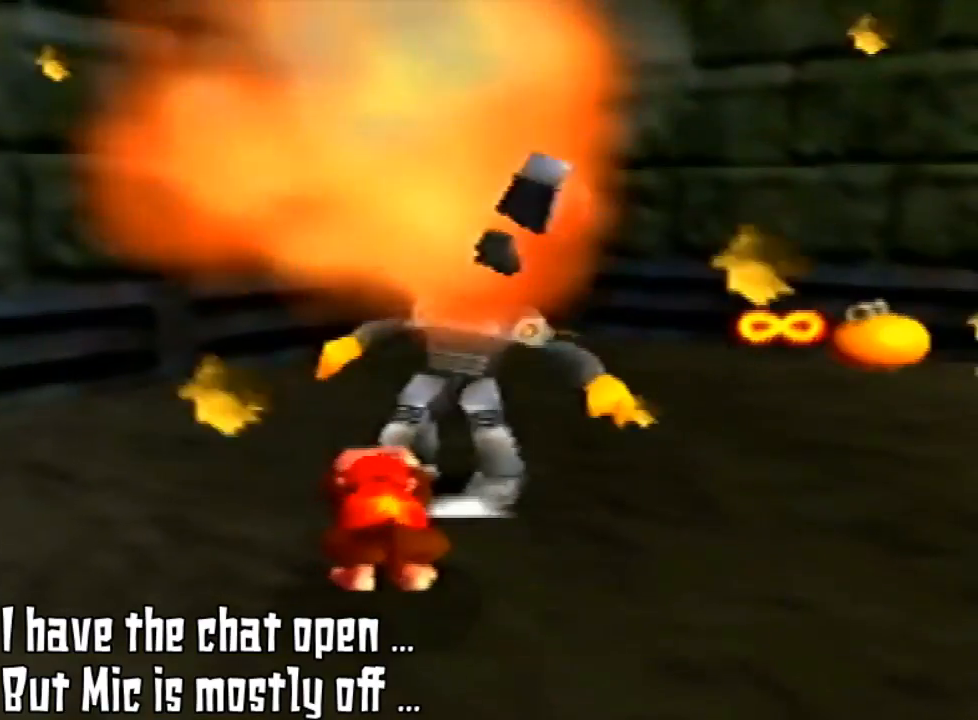
{"buttons": ["C_LEFT"], "left_stick": "right", "events": [[133, "left_stick", "center"], [433, "C_LEFT", "down"], [433, "left_stick", "right"]]}
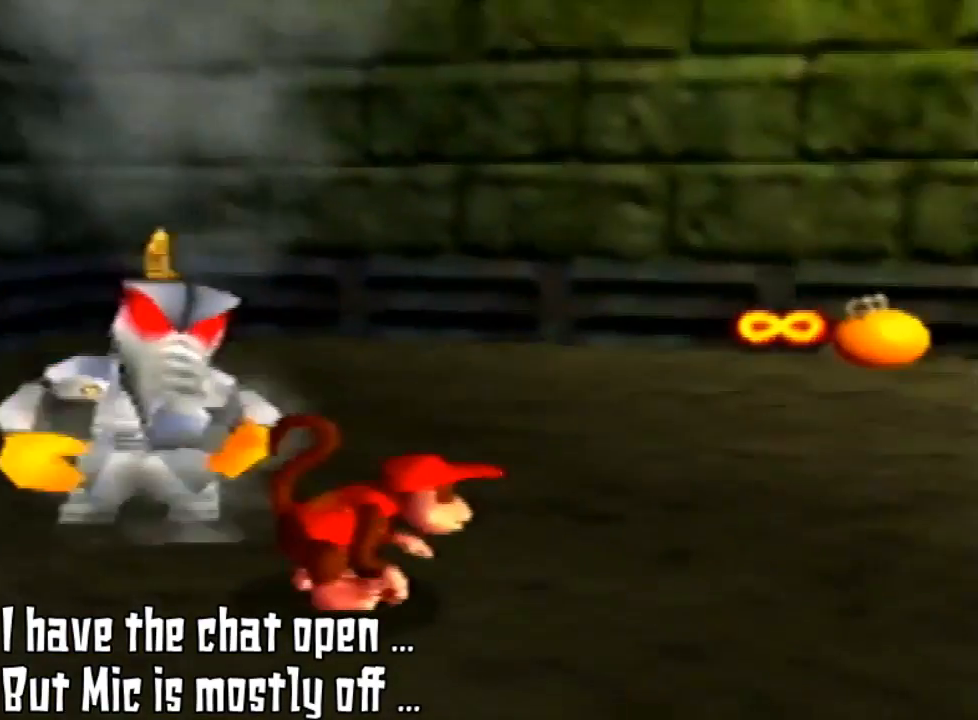
{"buttons": ["C_LEFT"], "left_stick": "right", "events": [[67, "C_LEFT", "up"], [200, "C_LEFT", "down"], [300, "C_LEFT", "up"], [433, "C_LEFT", "down"]]}
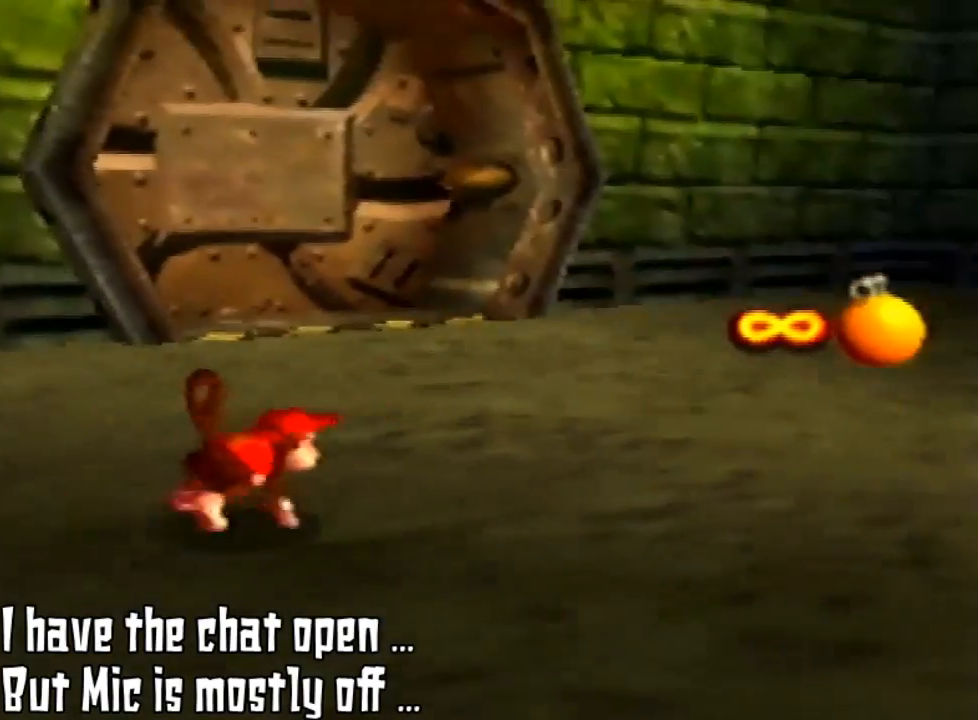
{"buttons": ["C_LEFT"], "left_stick": "up-right", "events": [[33, "C_LEFT", "up"], [100, "C_LEFT", "down"], [133, "left_stick", "up-right"], [233, "C_LEFT", "up"], [267, "C_LEFT", "down"], [400, "C_LEFT", "up"], [500, "C_LEFT", "down"]]}
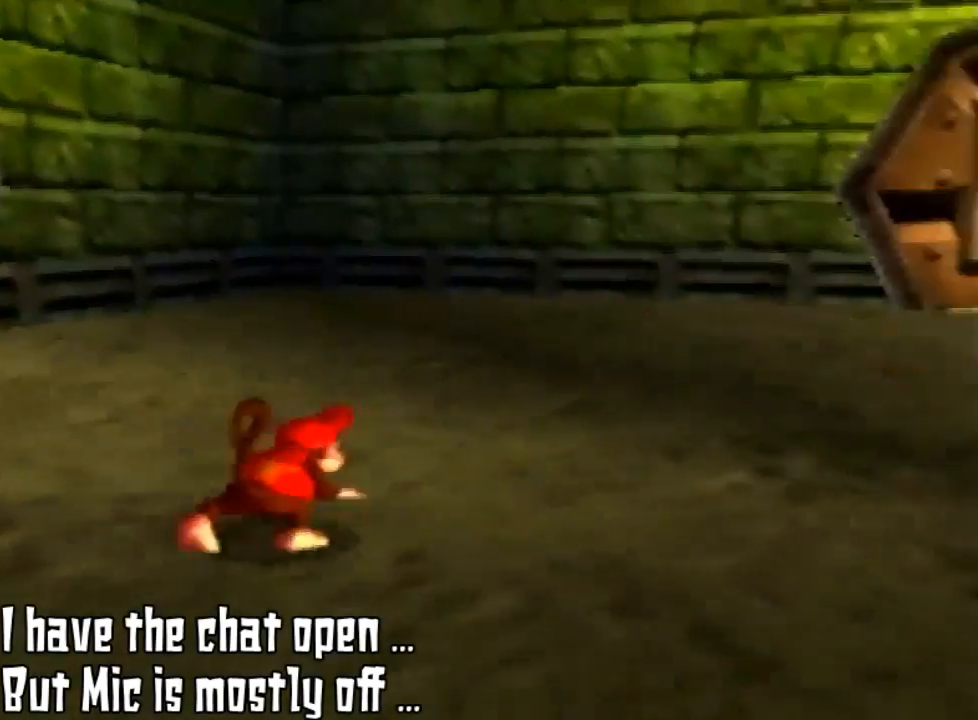
{"buttons": ["C_LEFT"], "left_stick": "up-right", "events": [[167, "C_LEFT", "up"], [233, "C_LEFT", "down"], [333, "C_LEFT", "up"], [467, "C_LEFT", "down"]]}
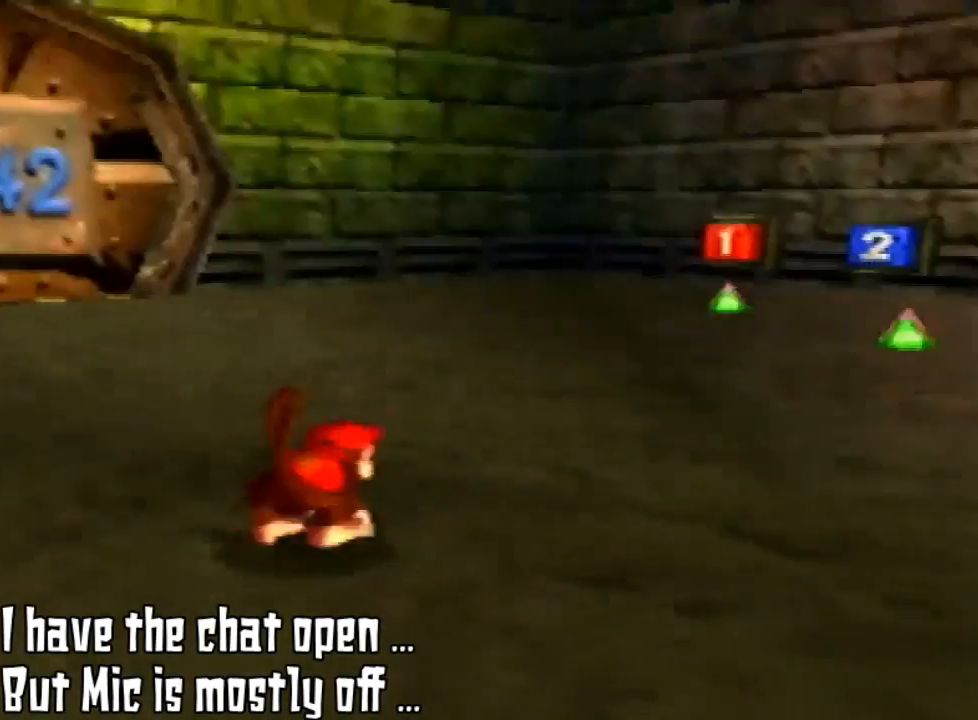
{"buttons": [], "left_stick": "up-right", "events": [[67, "C_LEFT", "up"], [167, "C_LEFT", "down"], [267, "C_LEFT", "up"], [267, "left_stick", "up"], [400, "C_LEFT", "down"], [400, "left_stick", "up-right"], [500, "C_LEFT", "up"]]}
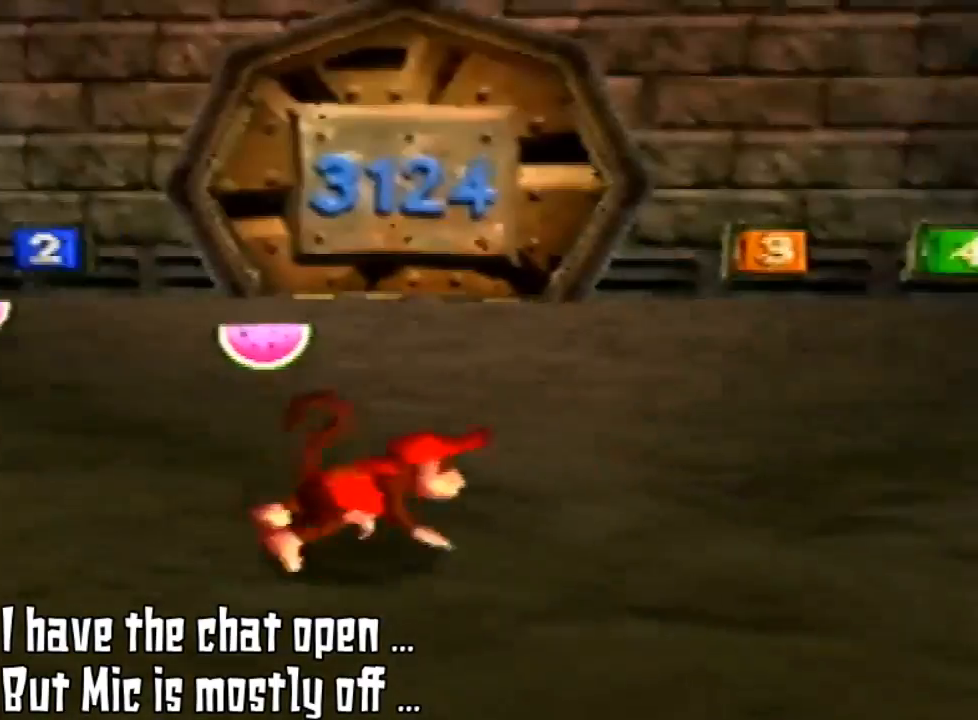
{"buttons": ["C_LEFT"], "left_stick": "up", "events": [[67, "C_LEFT", "down"], [167, "left_stick", "right"], [233, "C_LEFT", "up"], [333, "left_stick", "up-right"], [433, "left_stick", "up"], [500, "C_LEFT", "down"]]}
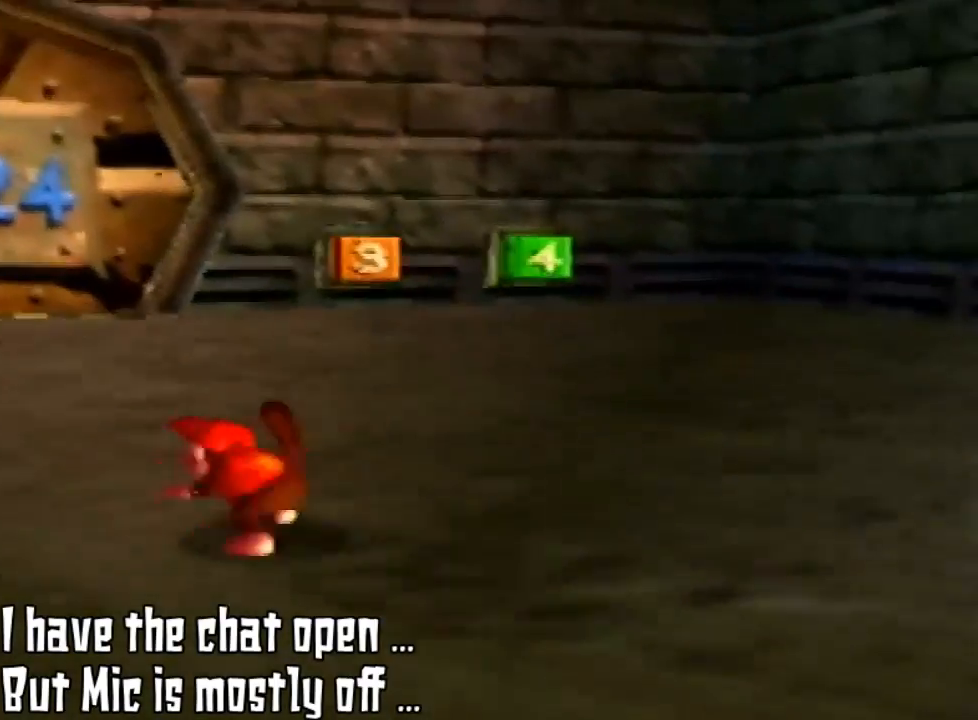
{"buttons": [], "left_stick": "up-left", "events": [[100, "C_LEFT", "up"], [133, "left_stick", "up-left"]]}
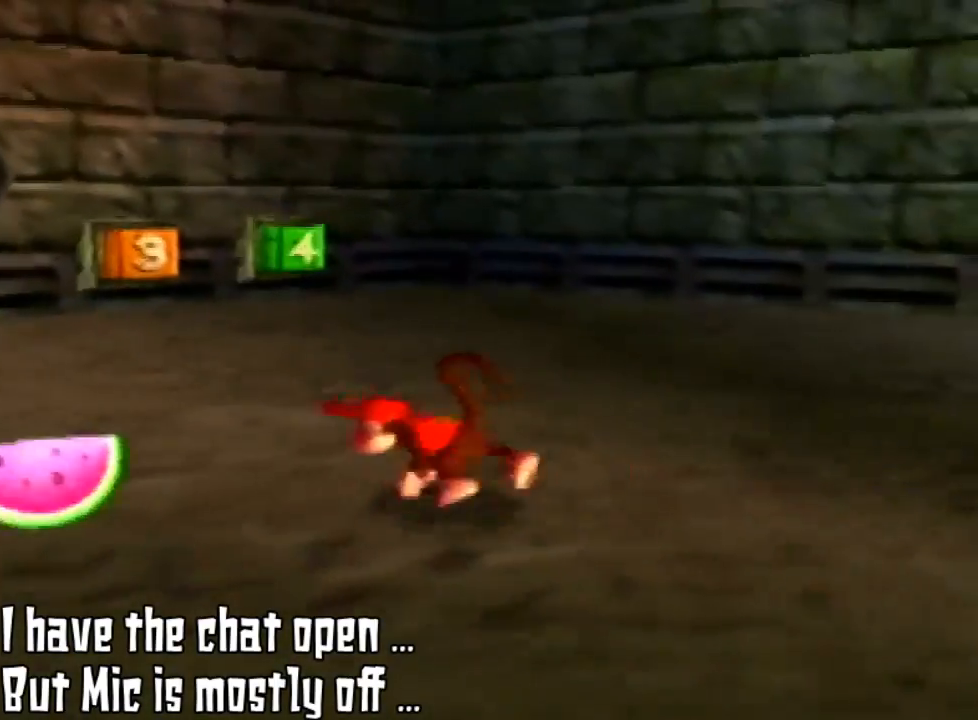
{"buttons": [], "left_stick": "down-left", "events": [[333, "left_stick", "left"], [500, "left_stick", "down-left"]]}
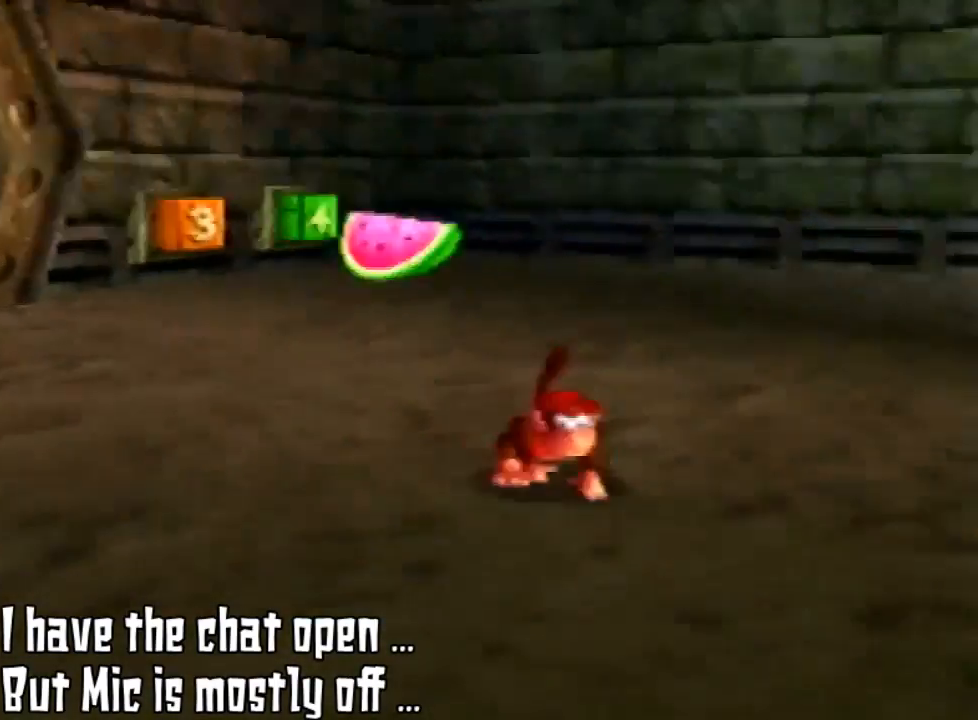
{"buttons": ["C_LEFT"], "left_stick": "down", "events": [[67, "C_LEFT", "down"], [167, "left_stick", "down"], [233, "C_LEFT", "up"], [333, "C_LEFT", "down"]]}
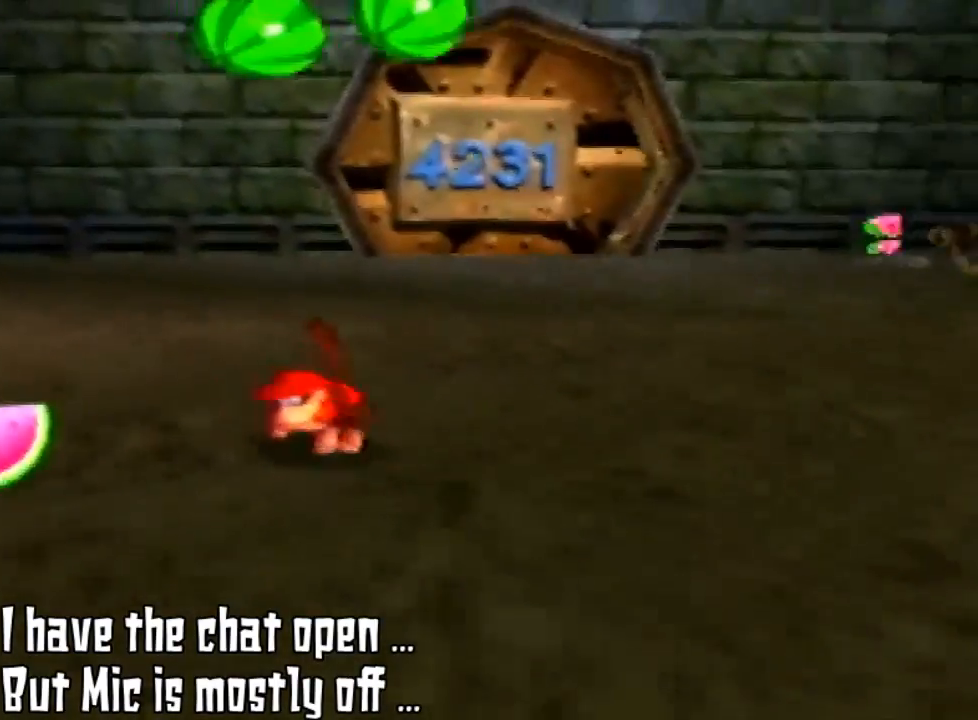
{"buttons": [], "left_stick": "down-left", "events": [[33, "C_LEFT", "up"], [33, "left_stick", "down-left"], [67, "C_LEFT", "down"], [200, "C_LEFT", "up"]]}
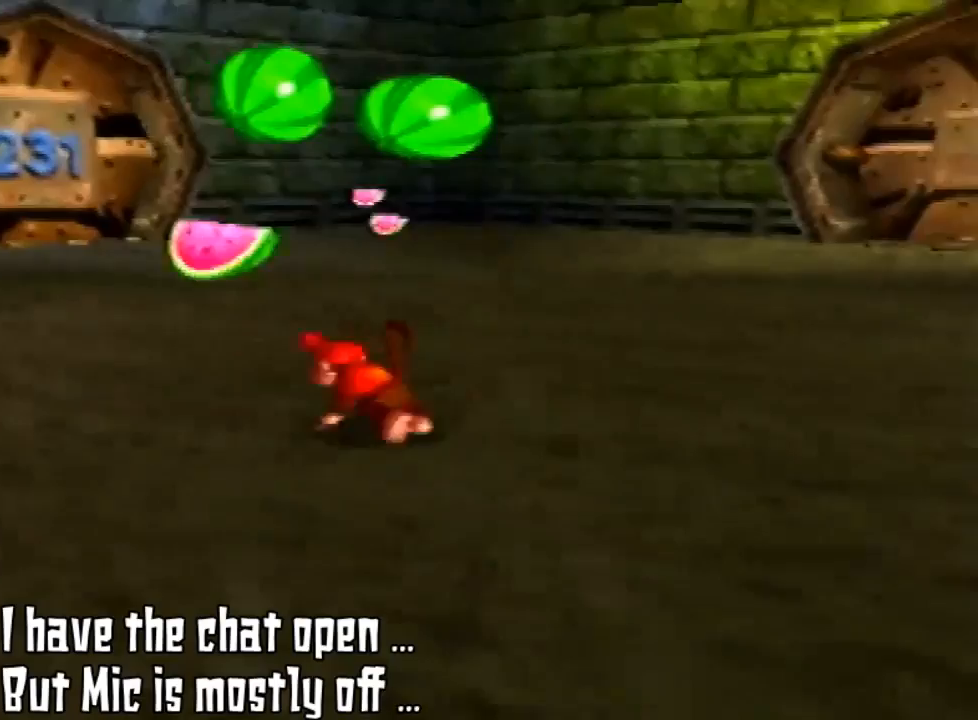
{"buttons": [], "left_stick": "up", "events": [[67, "C_LEFT", "down"], [133, "left_stick", "up-left"], [233, "C_LEFT", "up"], [333, "left_stick", "up"]]}
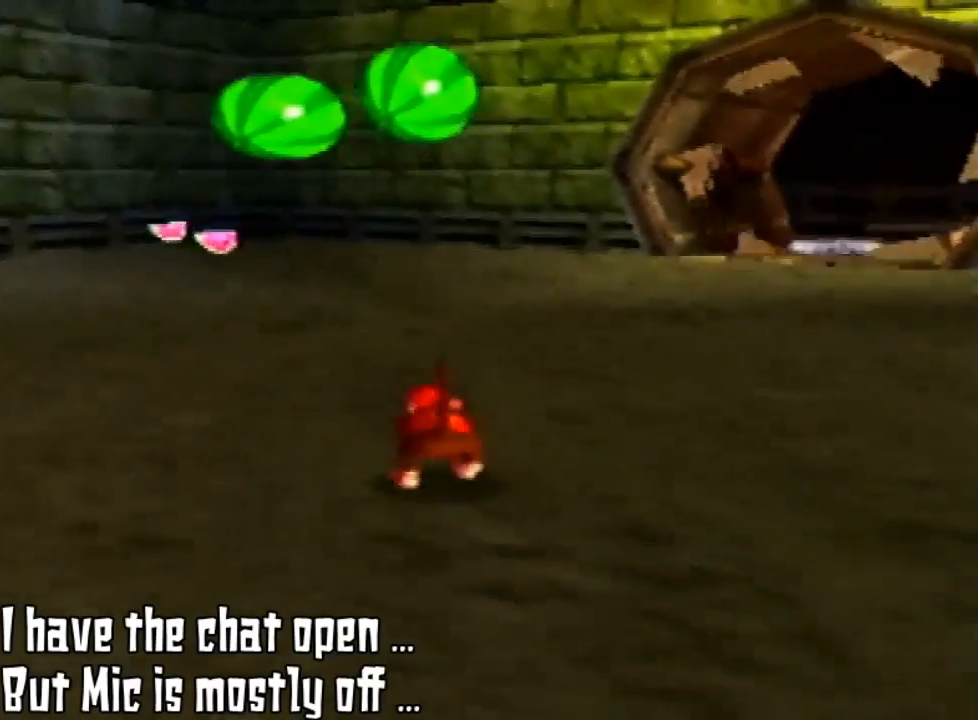
{"buttons": [], "left_stick": "up-left", "events": [[233, "C_LEFT", "down"], [333, "C_LEFT", "up"], [433, "left_stick", "up-left"]]}
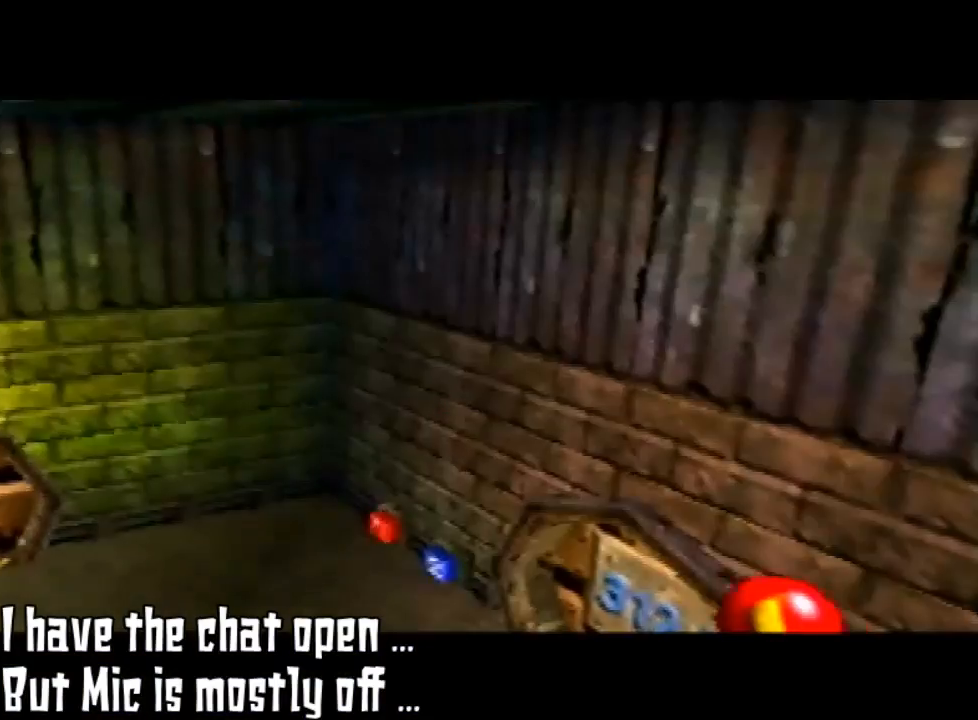
{"buttons": ["C_RIGHT"], "left_stick": "up-left", "events": [[133, "B", "down"], [133, "C_LEFT", "down"], [133, "START", "down"], [133, "Z", "down"], [133, "left_stick", "left"], [433, "B", "up"], [433, "C_LEFT", "up"], [433, "C_RIGHT", "down"], [433, "START", "up"], [433, "Z", "up"], [433, "left_stick", "up-left"]]}
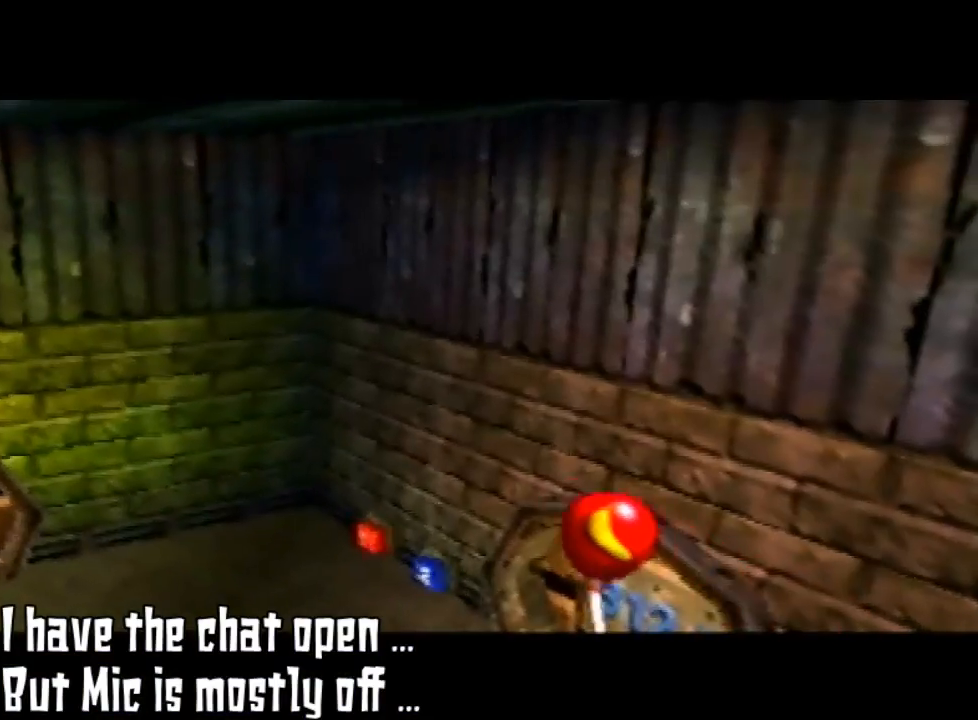
{"buttons": [], "left_stick": "center", "events": [[33, "C_RIGHT", "up"], [333, "left_stick", "center"]]}
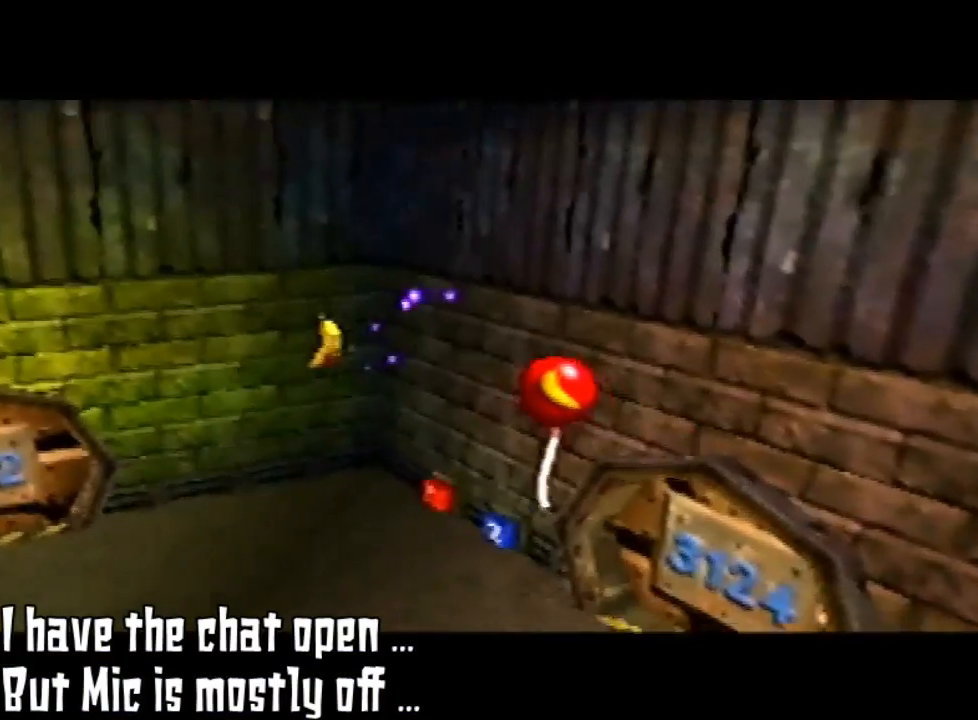
{"buttons": [], "left_stick": "center", "events": []}